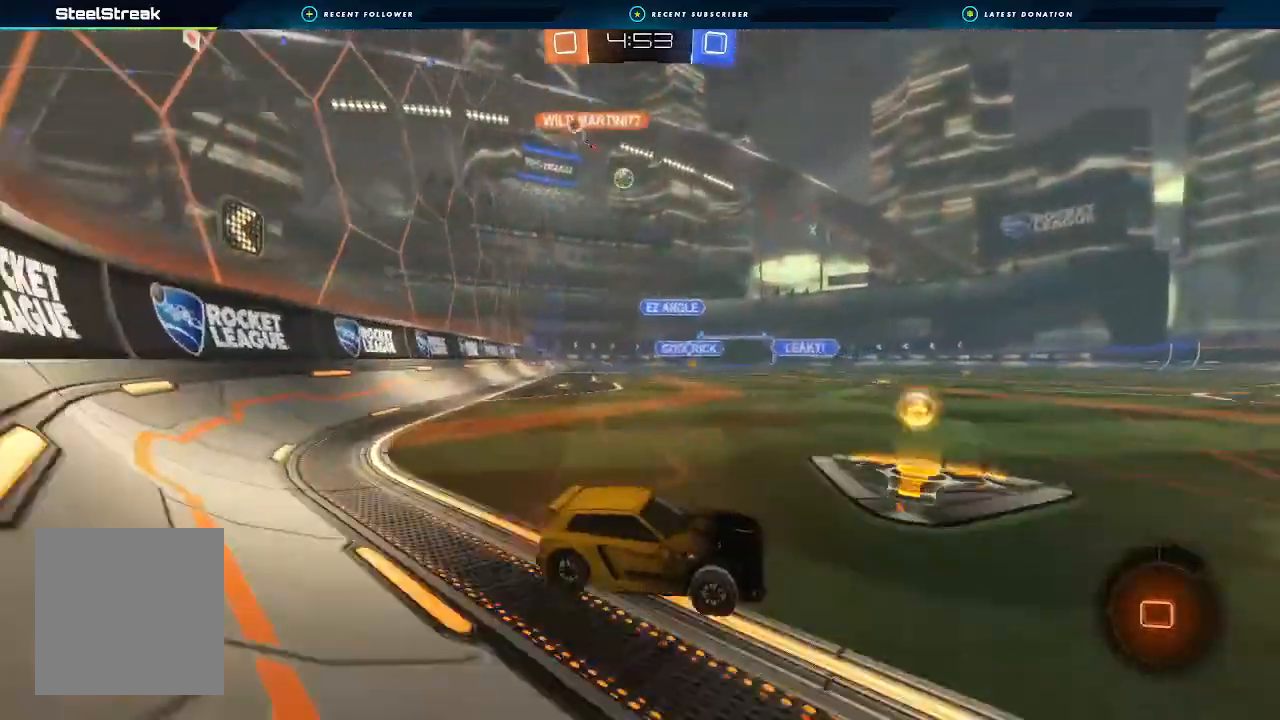
Gameplay with a controller (Xbox layout); each line is a JSON object with the inputs held at the frame after it (dt_ms = milliseconds from this image to that frame). "events" lists button and stick changes between this image and that frame as [ms after this image, input, new state], when the widget could be followed in between. Not read: R3.
{"dt_ms": 500, "buttons": ["L2"], "left_stick": "down-left", "right_stick": "center", "events": [[67, "left_stick", "center"], [167, "left_stick", "left"], [267, "R2", "up"], [333, "L2", "down"], [333, "left_stick", "down-left"]]}
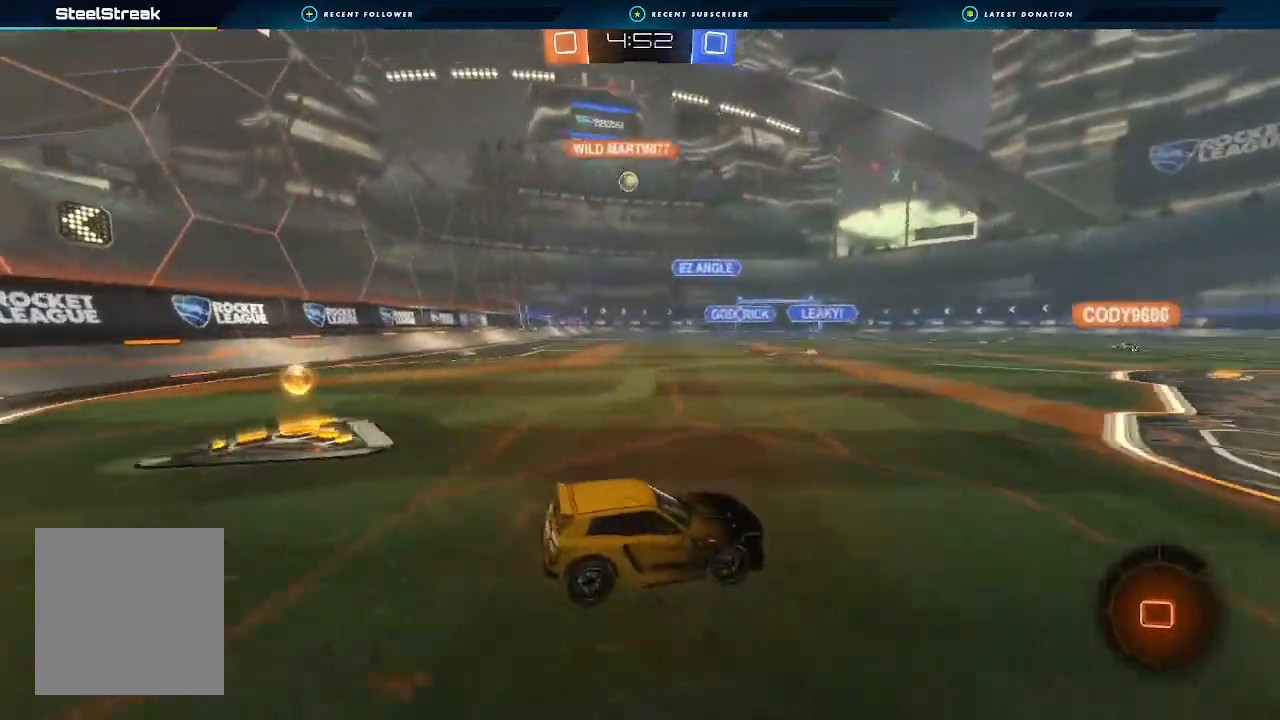
{"dt_ms": 500, "buttons": ["L2"], "left_stick": "down-right", "right_stick": "center", "events": [[67, "left_stick", "down-right"]]}
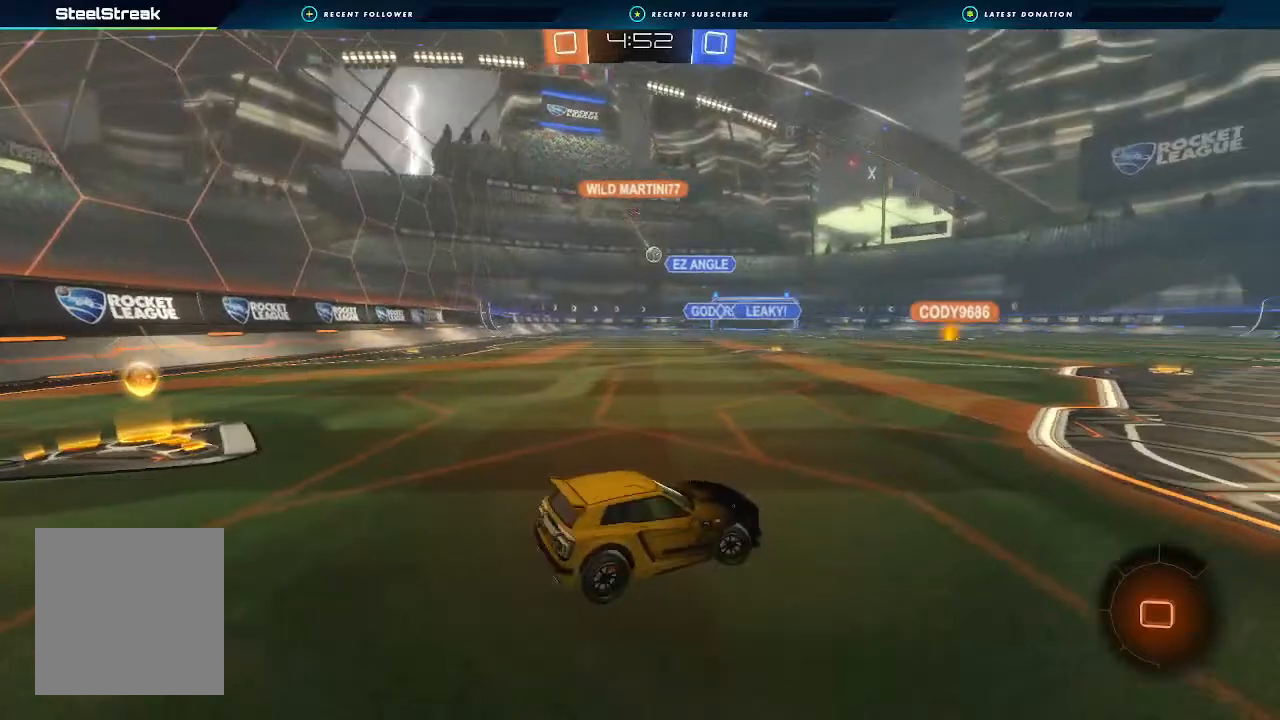
{"dt_ms": 500, "buttons": ["R2"], "left_stick": "left", "right_stick": "center", "events": [[300, "R2", "down"], [367, "L2", "up"], [367, "left_stick", "center"], [433, "left_stick", "left"]]}
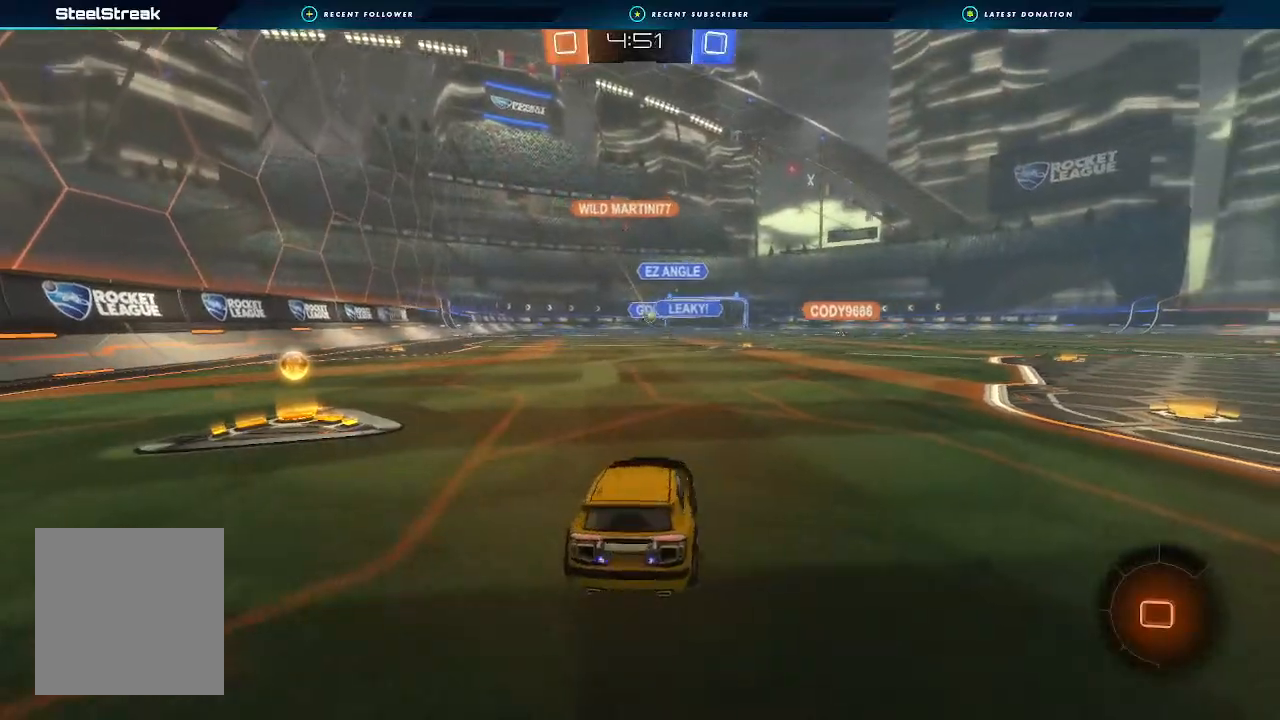
{"dt_ms": 500, "buttons": ["R2"], "left_stick": "left", "right_stick": "center", "events": []}
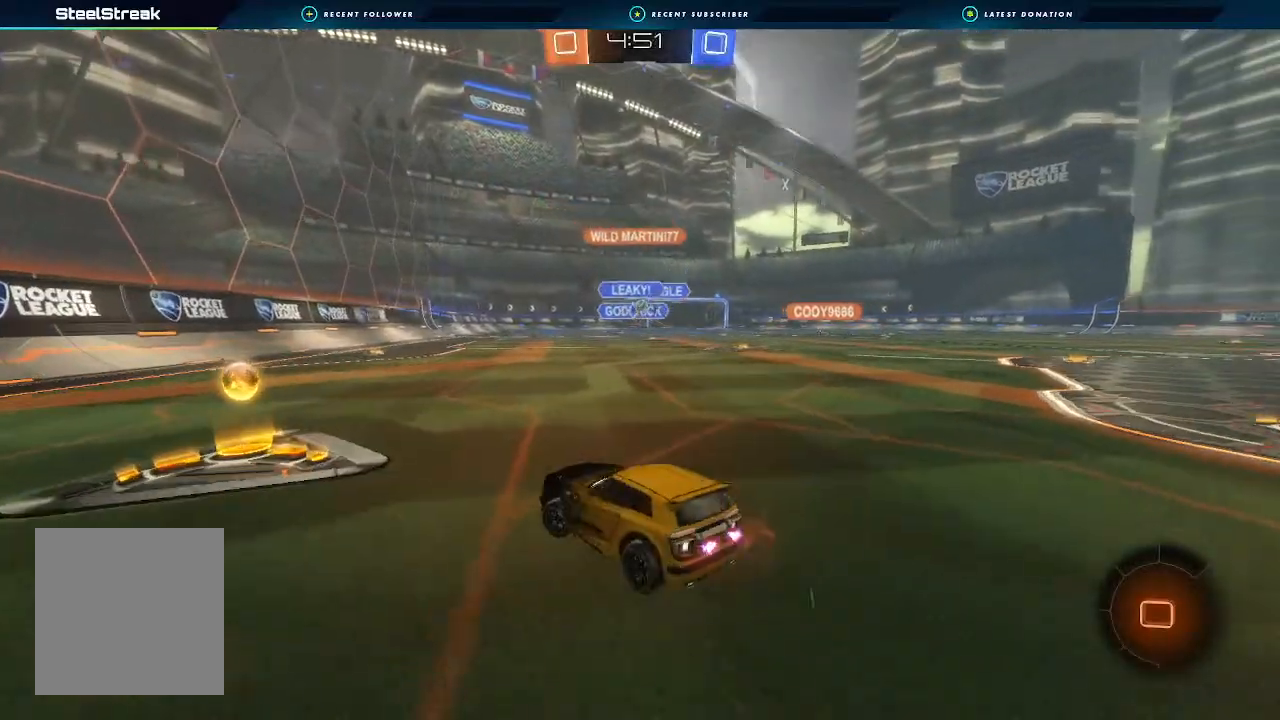
{"dt_ms": 500, "buttons": ["R2"], "left_stick": "right", "right_stick": "center", "events": [[100, "left_stick", "center"], [500, "left_stick", "right"]]}
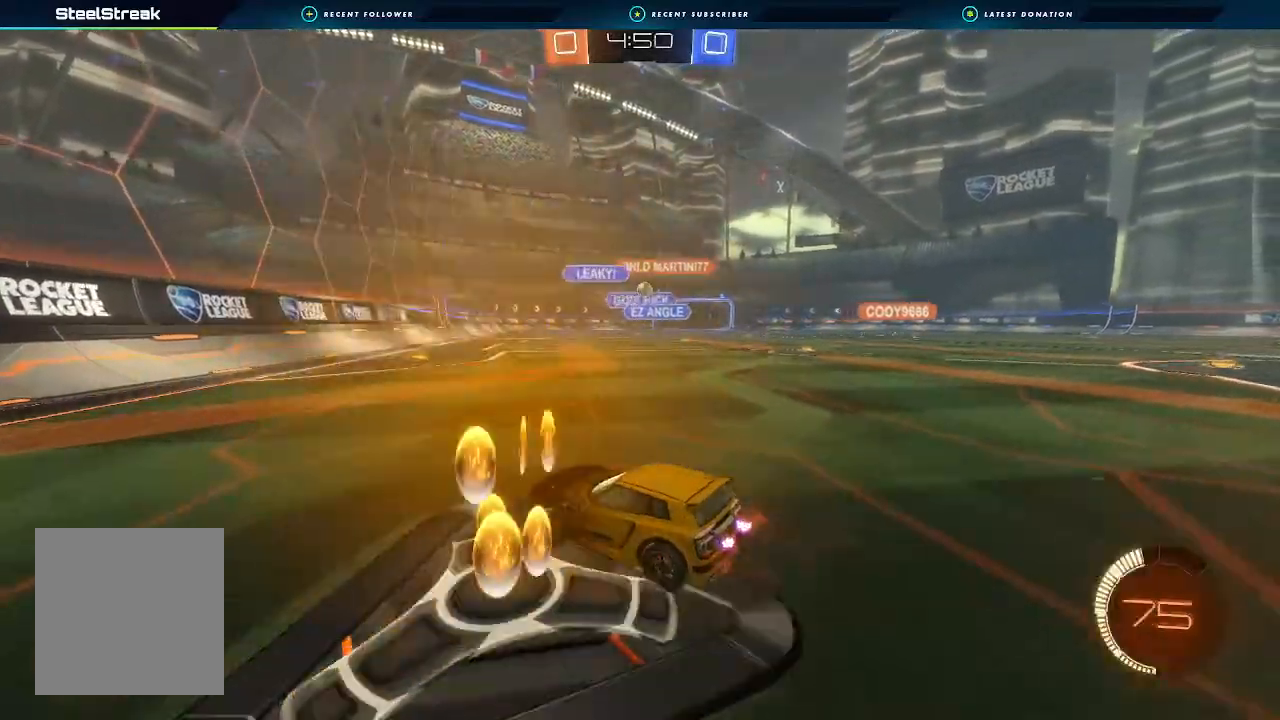
{"dt_ms": 500, "buttons": ["R2"], "left_stick": "right", "right_stick": "center", "events": [[133, "left_stick", "center"], [300, "B", "down"], [300, "left_stick", "right"], [433, "left_stick", "center"], [500, "B", "up"], [500, "left_stick", "right"]]}
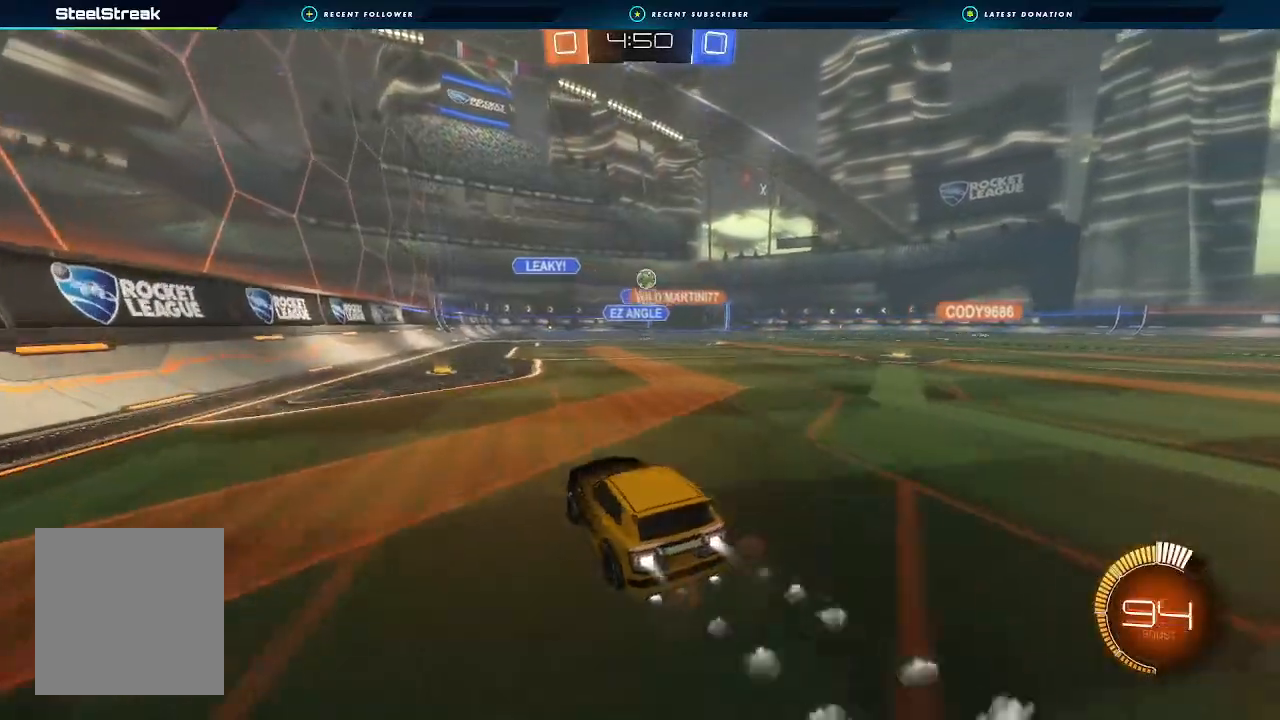
{"dt_ms": 500, "buttons": ["R2"], "left_stick": "center", "right_stick": "center", "events": [[167, "left_stick", "center"]]}
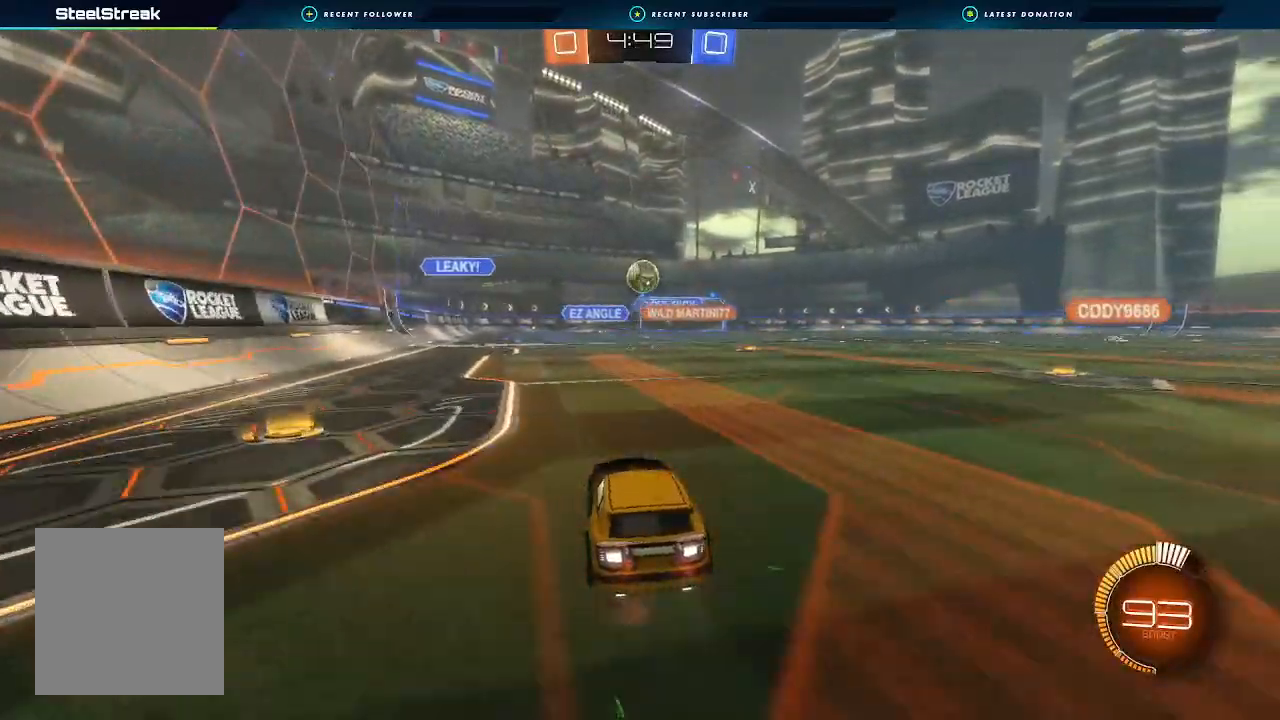
{"dt_ms": 500, "buttons": ["A"], "left_stick": "down", "right_stick": "center", "events": [[133, "R2", "up"], [433, "left_stick", "down"], [500, "A", "down"]]}
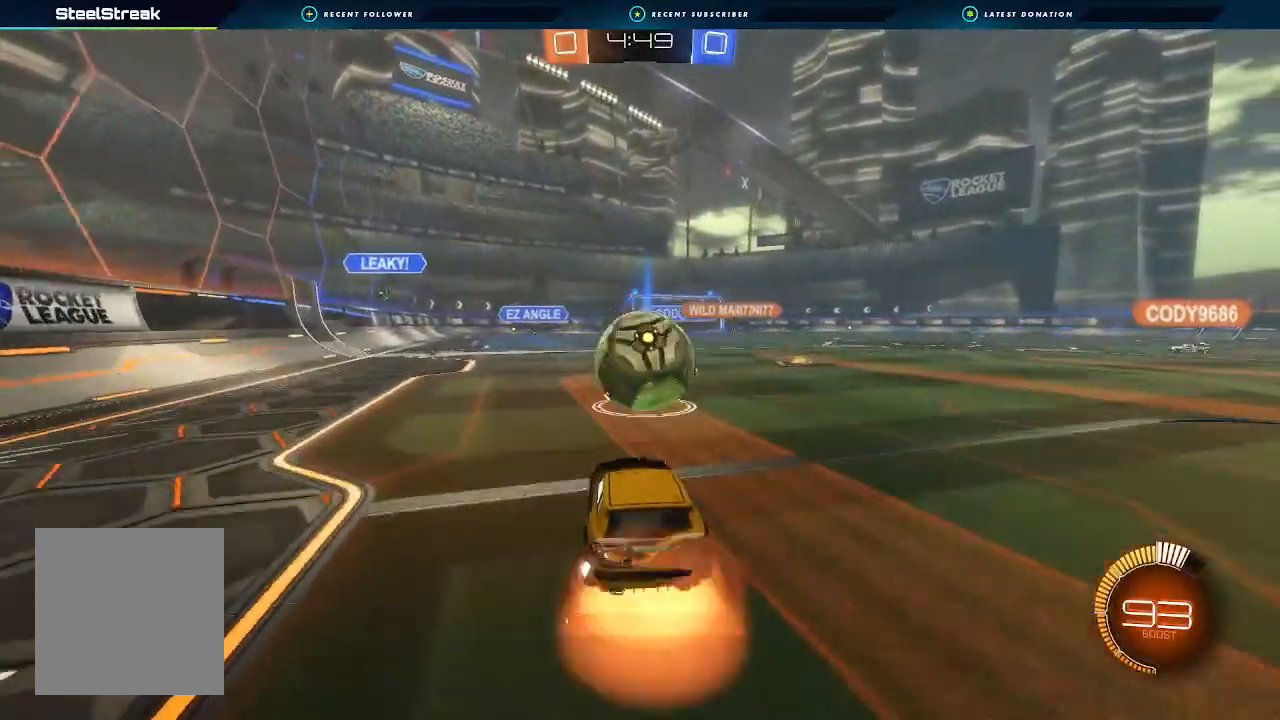
{"dt_ms": 500, "buttons": ["B", "R1"], "left_stick": "up", "right_stick": "center", "events": [[67, "A", "up"], [100, "left_stick", "center"], [167, "A", "down"], [167, "B", "down"], [167, "R1", "down"], [267, "left_stick", "left"], [333, "left_stick", "up-left"], [367, "A", "up"], [433, "left_stick", "up"]]}
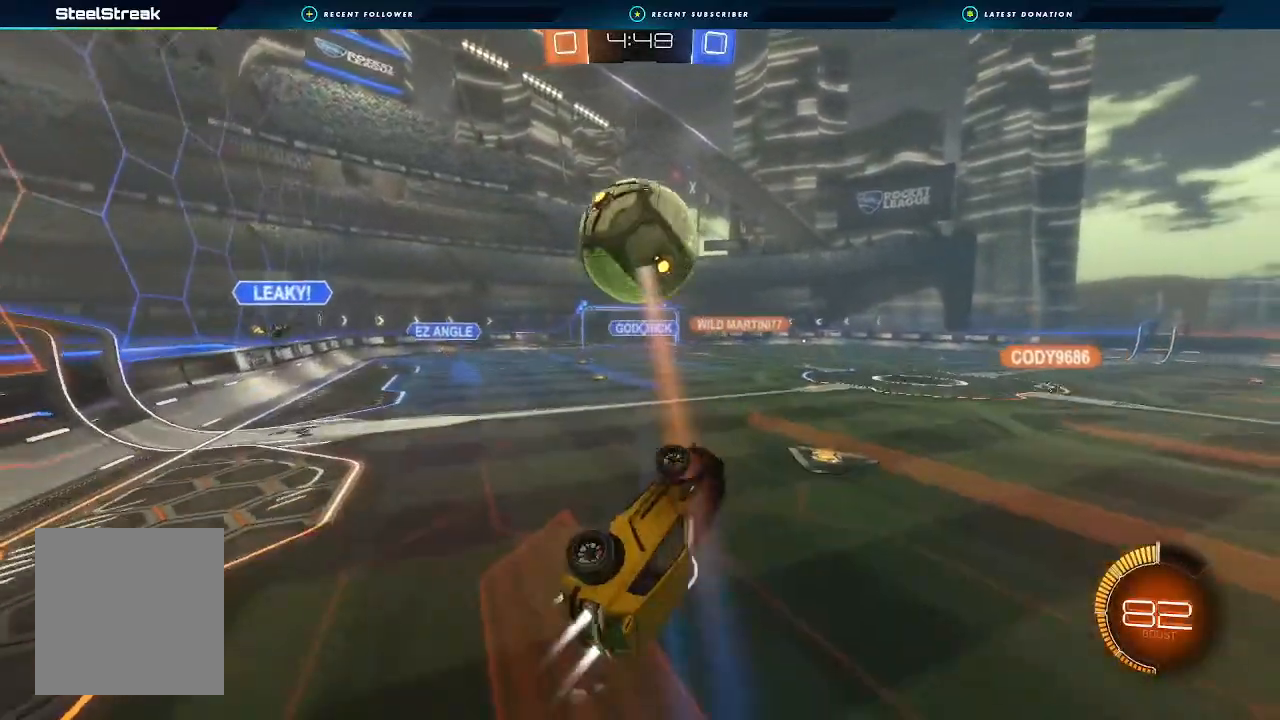
{"dt_ms": 500, "buttons": ["B", "R1"], "left_stick": "left", "right_stick": "center", "events": [[133, "left_stick", "right"], [500, "left_stick", "left"]]}
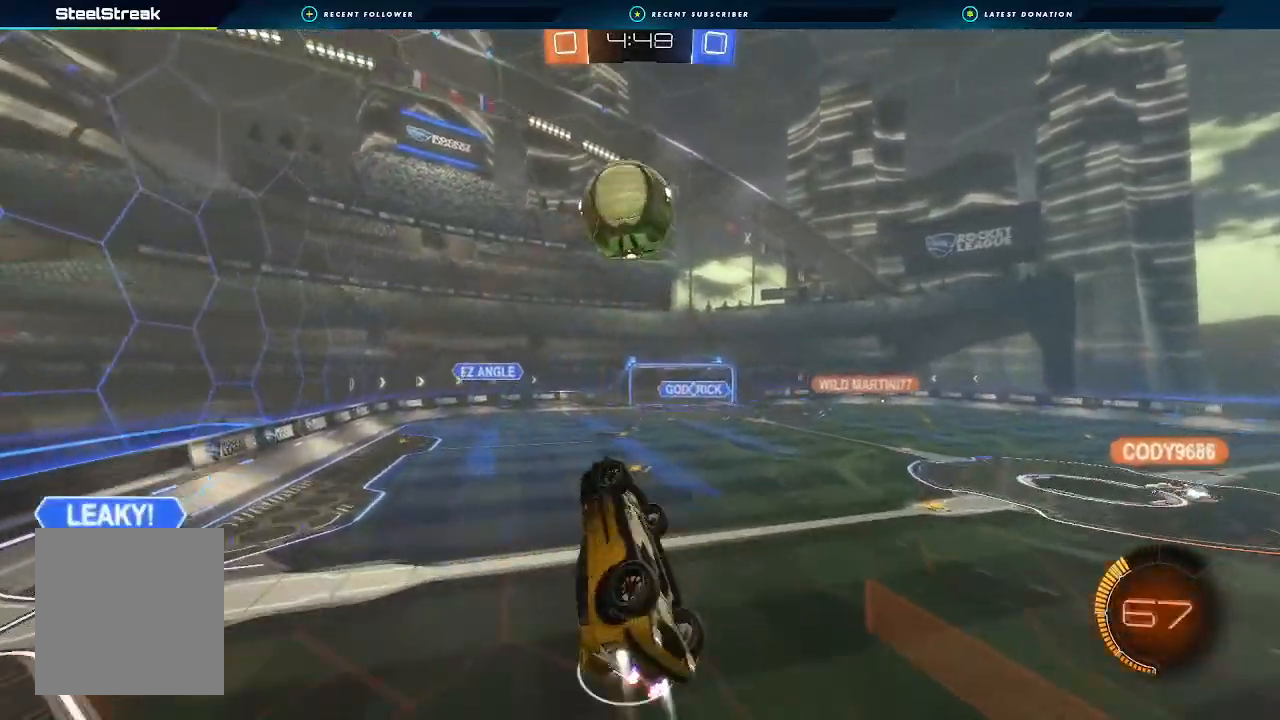
{"dt_ms": 500, "buttons": ["B", "R1"], "left_stick": "center", "right_stick": "center", "events": [[100, "left_stick", "down"], [200, "left_stick", "up-right"], [367, "left_stick", "down"], [500, "left_stick", "center"]]}
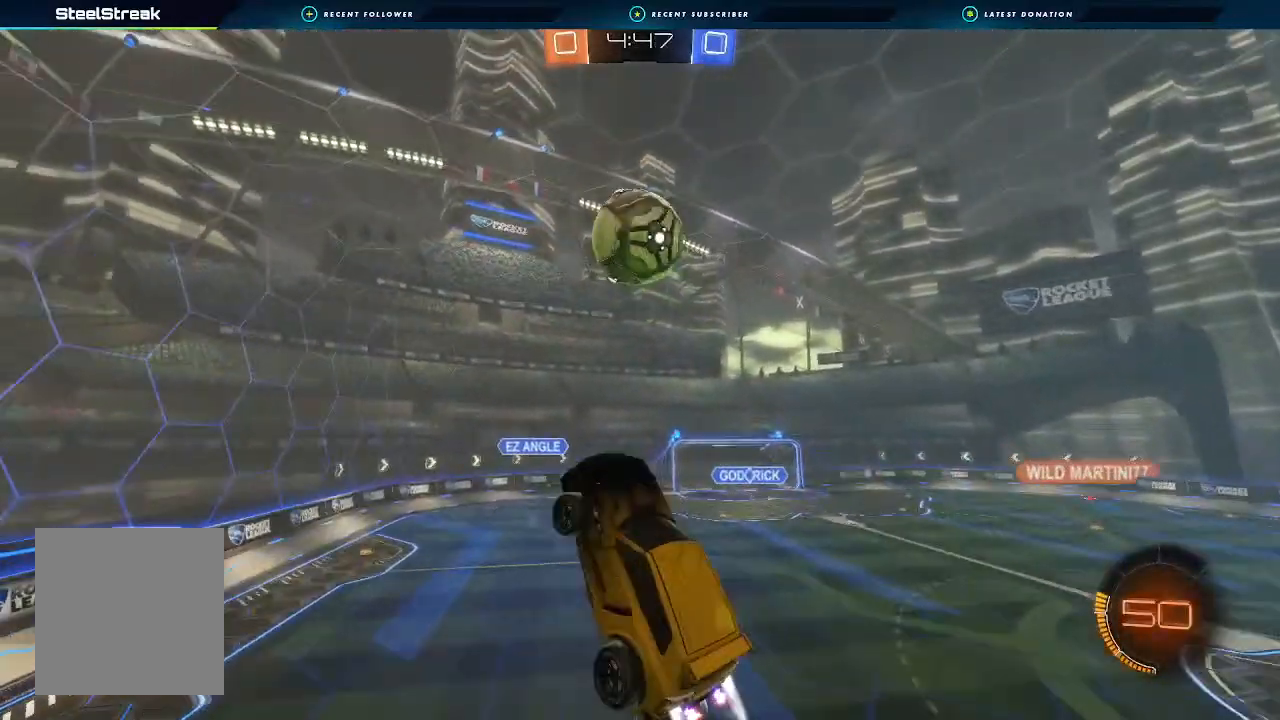
{"dt_ms": 500, "buttons": ["B", "R1"], "left_stick": "up-left", "right_stick": "center", "events": [[67, "left_stick", "up"], [167, "left_stick", "down-left"], [300, "left_stick", "down"], [400, "left_stick", "down-left"], [500, "left_stick", "up-left"]]}
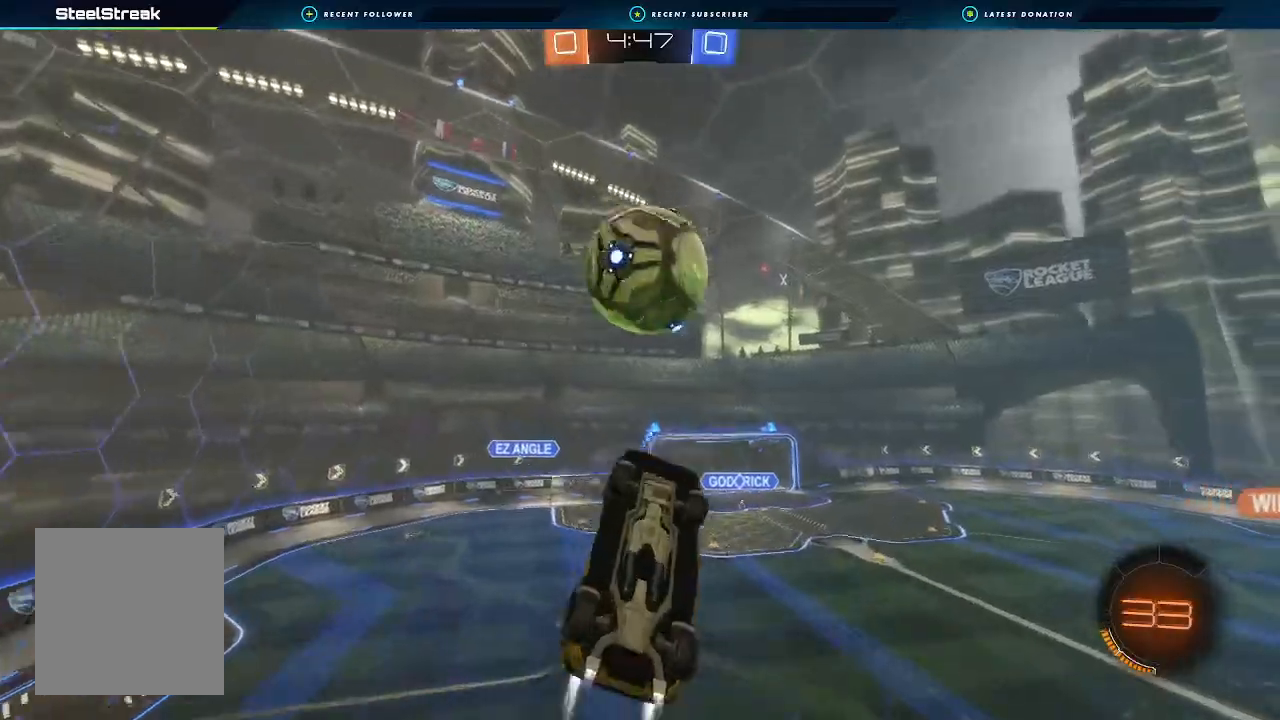
{"dt_ms": 500, "buttons": ["B", "R1"], "left_stick": "down", "right_stick": "center"}
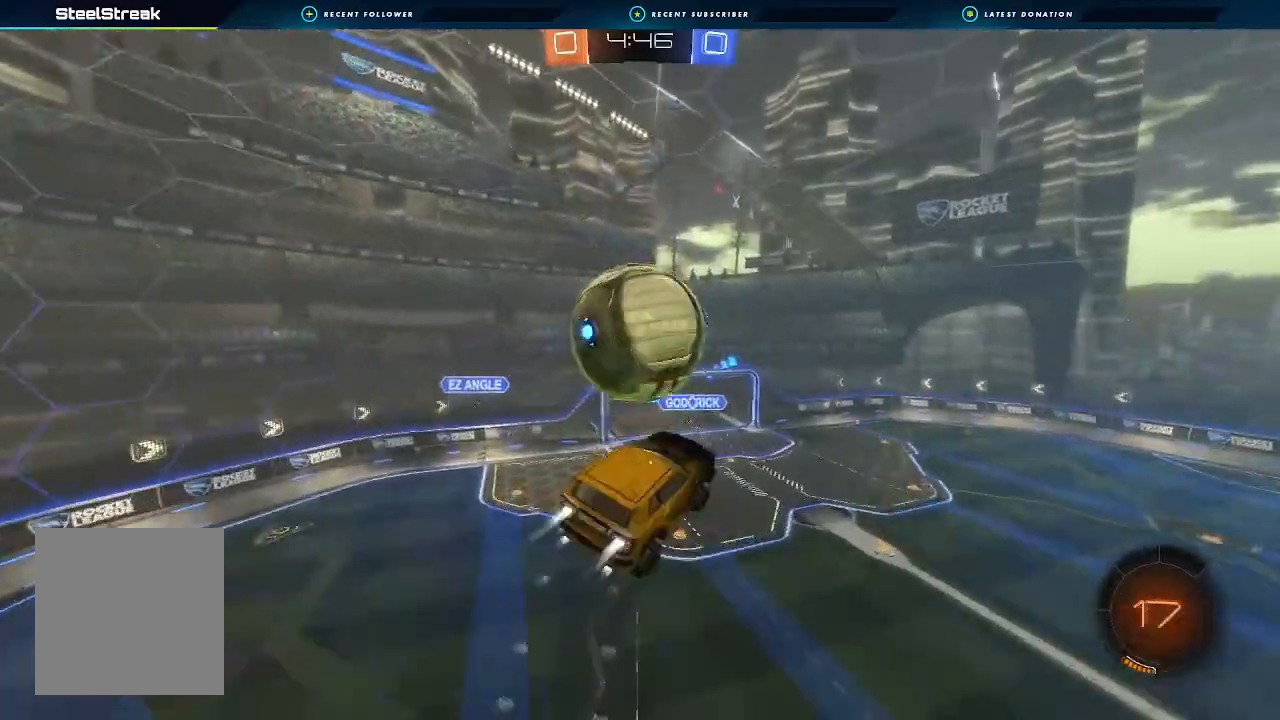
{"dt_ms": 500, "buttons": ["B", "R1"], "left_stick": "up-left", "right_stick": "center", "events": [[100, "B", "up"], [100, "left_stick", "left"], [167, "R1", "up"], [267, "B", "down"], [267, "R1", "down"], [267, "left_stick", "up-left"]]}
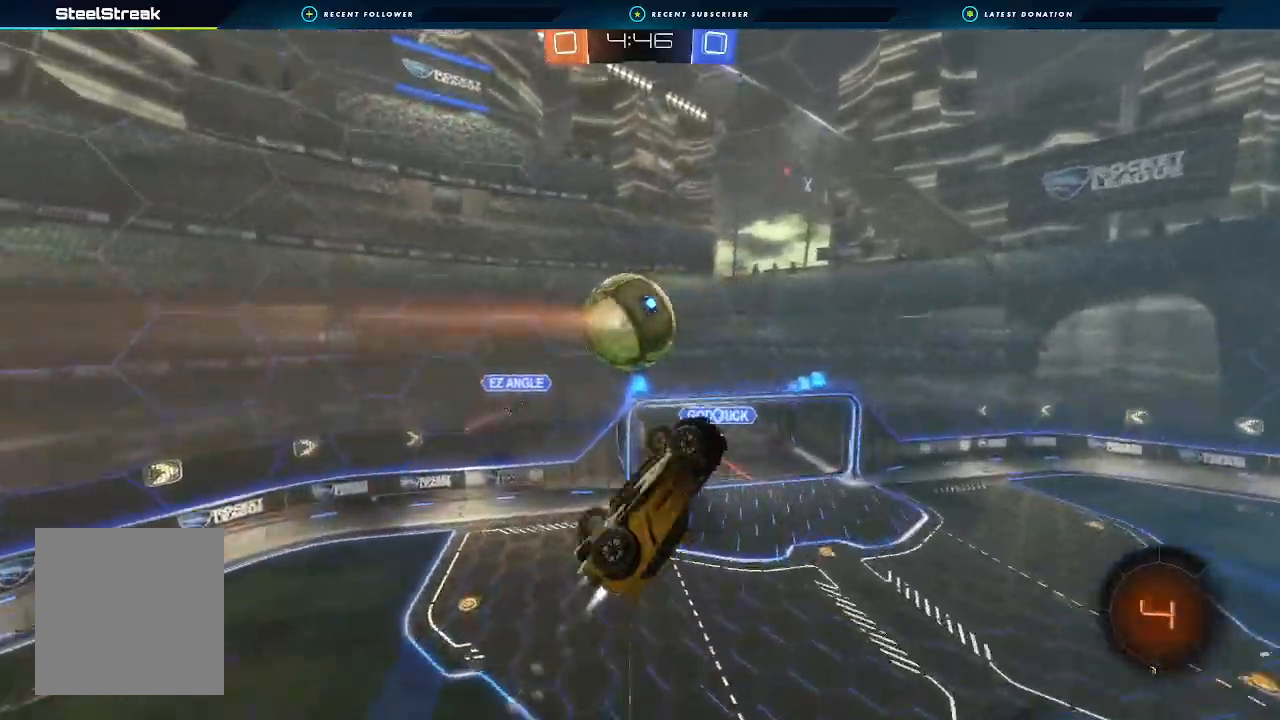
{"dt_ms": 500, "buttons": ["B"], "left_stick": "down-left", "right_stick": "center", "events": [[133, "left_stick", "down"], [300, "R1", "up"], [400, "left_stick", "down-left"]]}
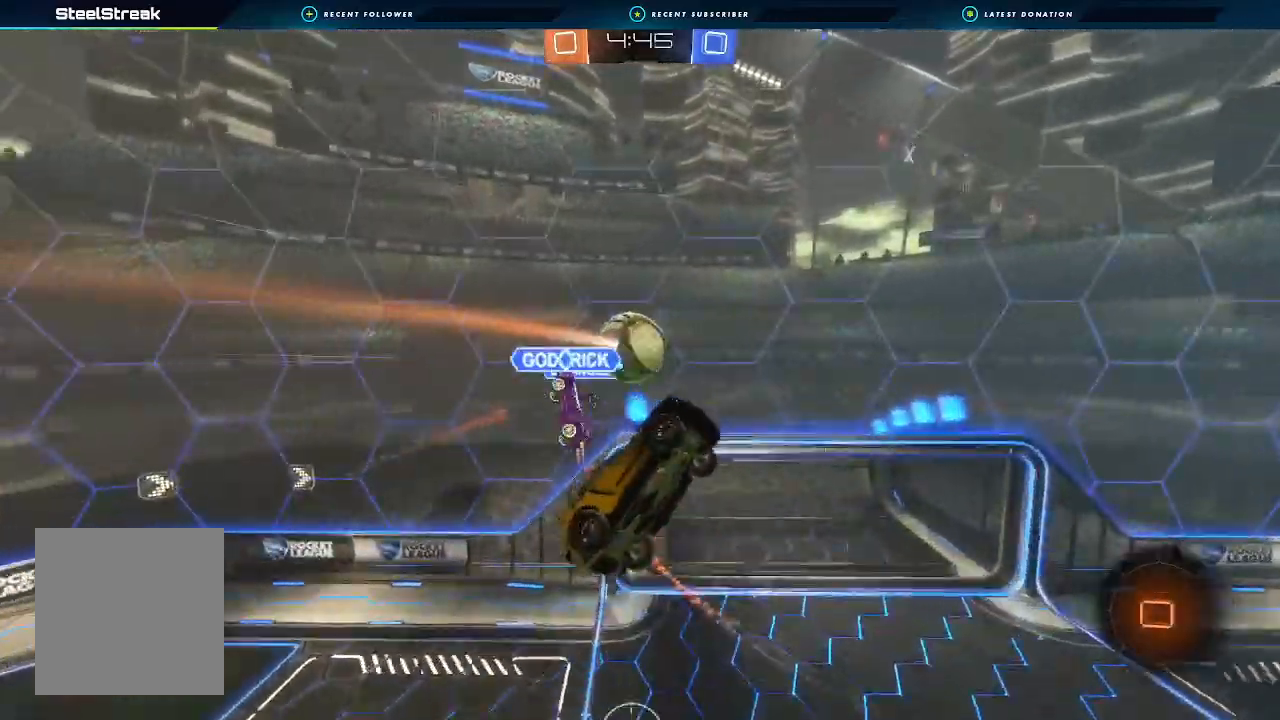
{"dt_ms": 500, "buttons": ["R2"], "left_stick": "right", "right_stick": "center", "events": [[67, "L1", "down"], [67, "R2", "down"], [67, "left_stick", "right"], [100, "B", "up"], [467, "L1", "up"]]}
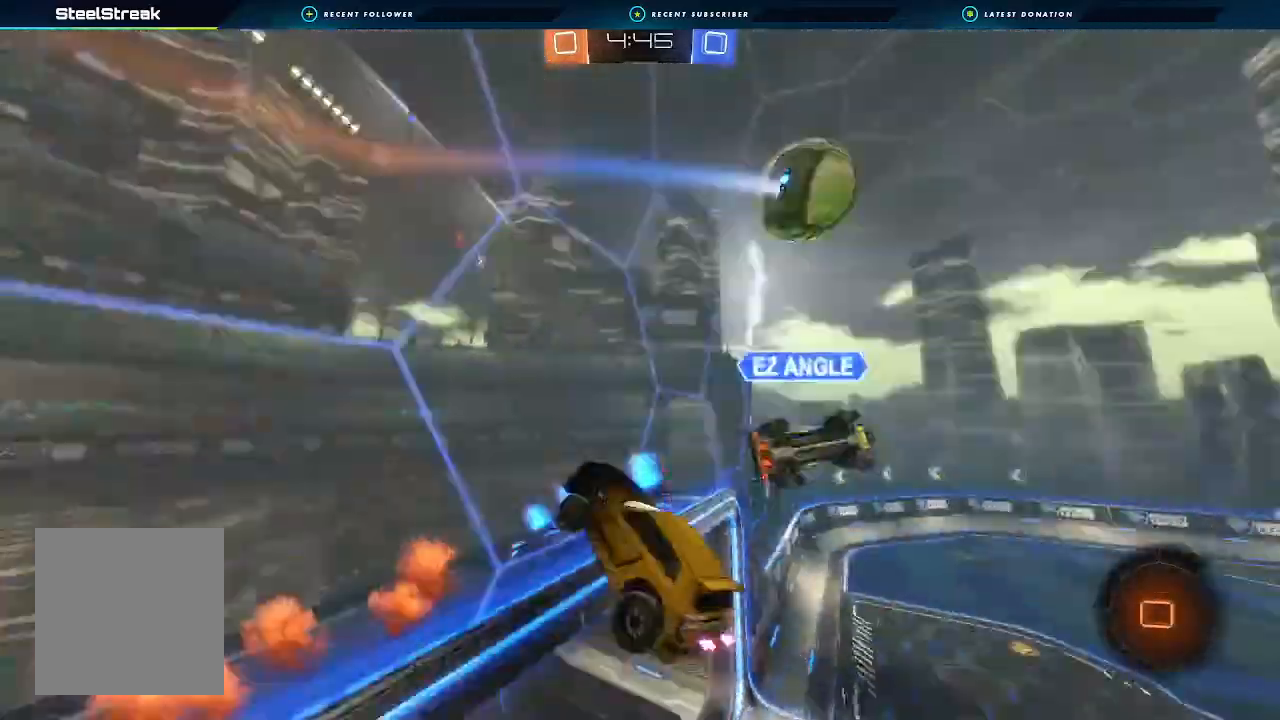
{"dt_ms": 500, "buttons": ["R2"], "left_stick": "down-right", "right_stick": "center", "events": [[167, "left_stick", "down-right"], [233, "A", "down"], [367, "L1", "down"], [433, "A", "up"], [500, "L1", "up"]]}
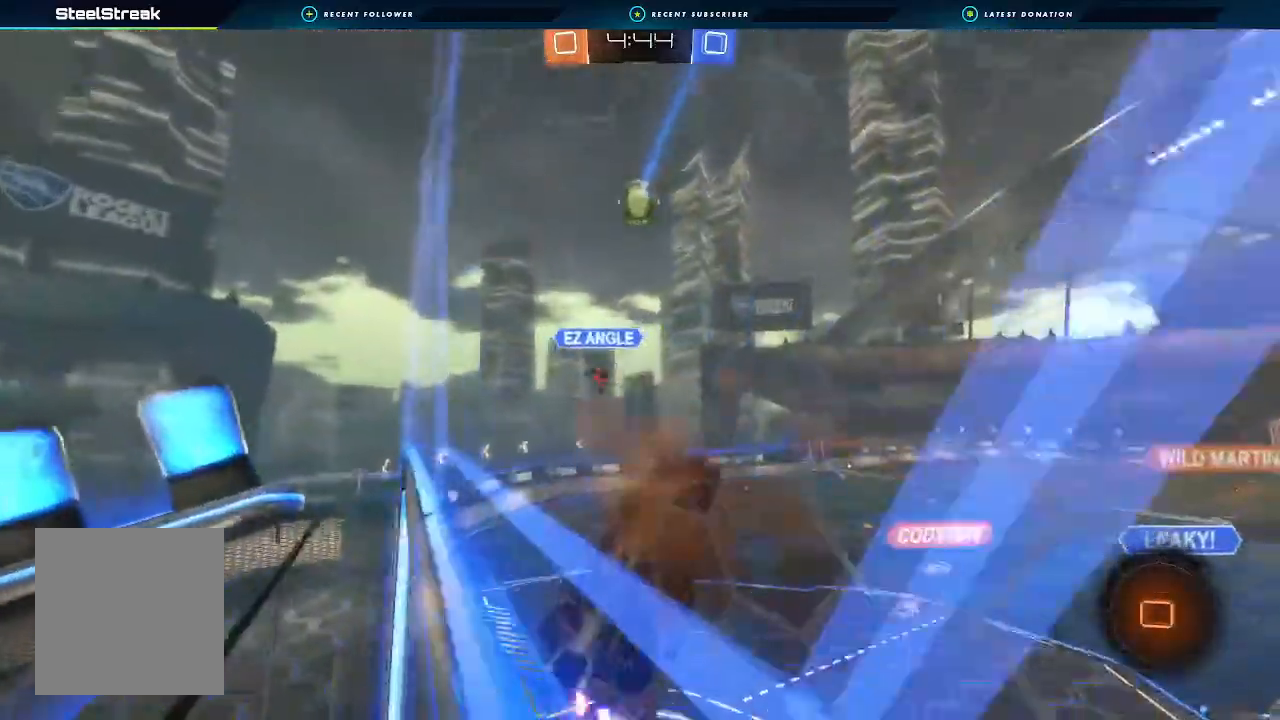
{"dt_ms": 500, "buttons": ["L1", "R2"], "left_stick": "right", "right_stick": "center", "events": [[67, "left_stick", "center"], [133, "A", "down"], [267, "L1", "down"], [267, "left_stick", "right"], [400, "A", "up"]]}
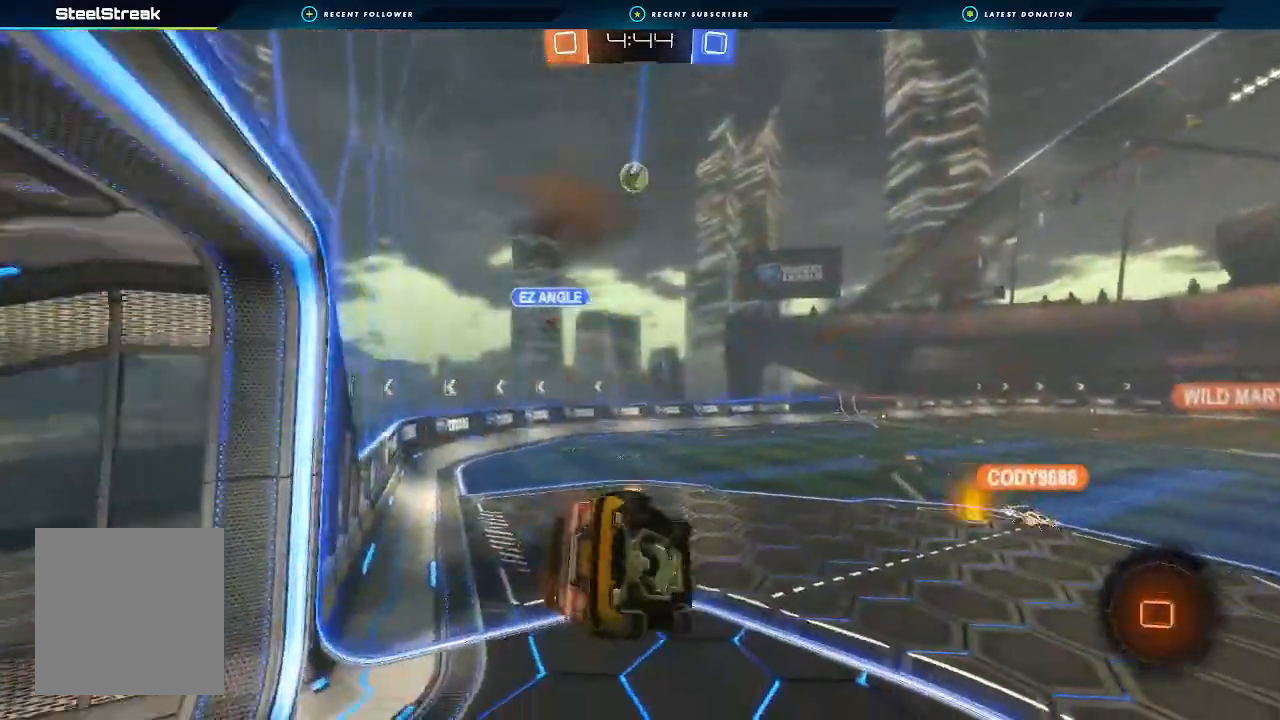
{"dt_ms": 1000, "buttons": ["R2"], "left_stick": "center", "right_stick": "center"}
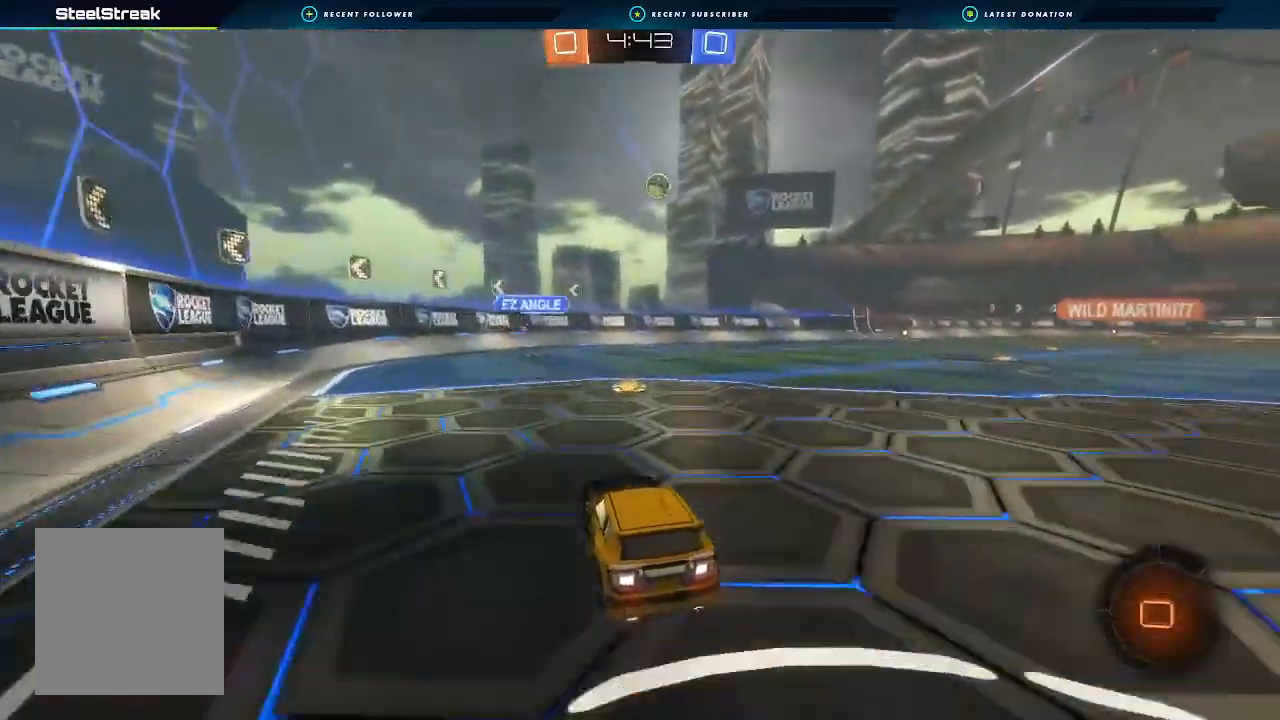
{"dt_ms": 500, "buttons": ["R2"], "left_stick": "center", "right_stick": "center", "events": [[200, "left_stick", "right"], [433, "left_stick", "center"]]}
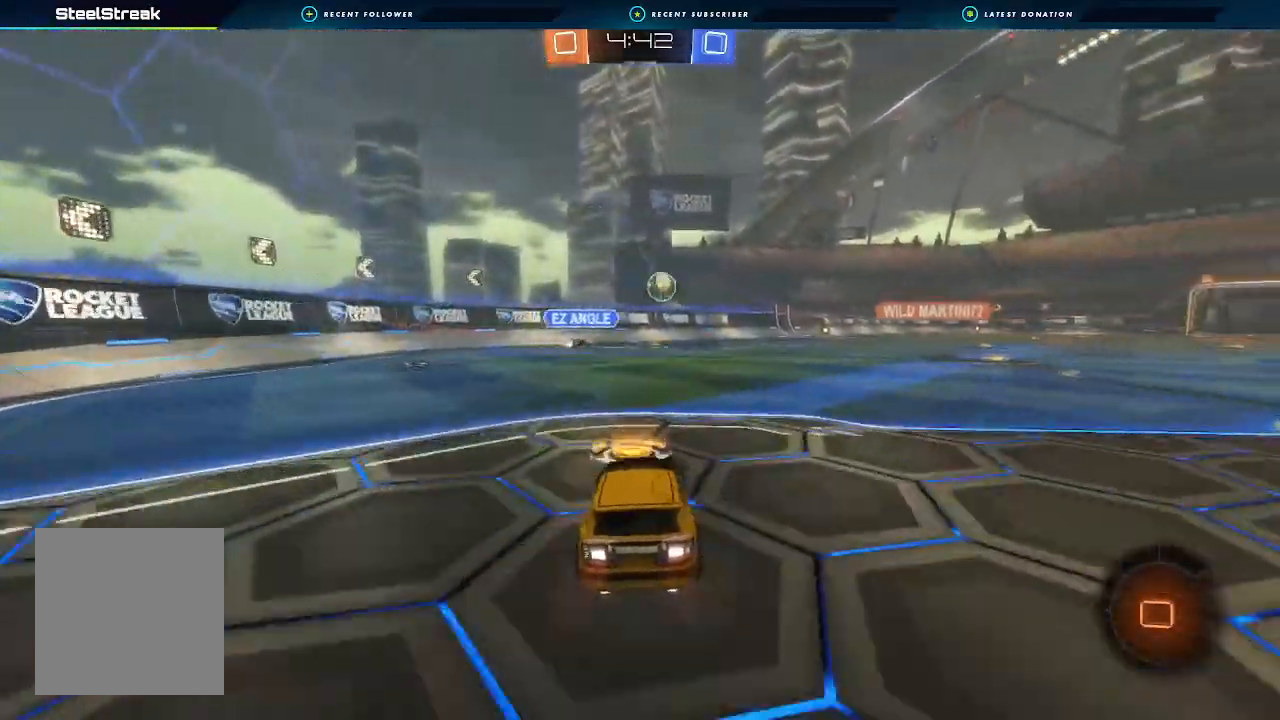
{"dt_ms": 500, "buttons": ["B", "L1", "R2"], "left_stick": "up", "right_stick": "center", "events": [[33, "B", "down"], [33, "left_stick", "down-right"], [233, "left_stick", "right"], [400, "A", "down"], [400, "L1", "down"], [400, "left_stick", "up"], [433, "A", "up"]]}
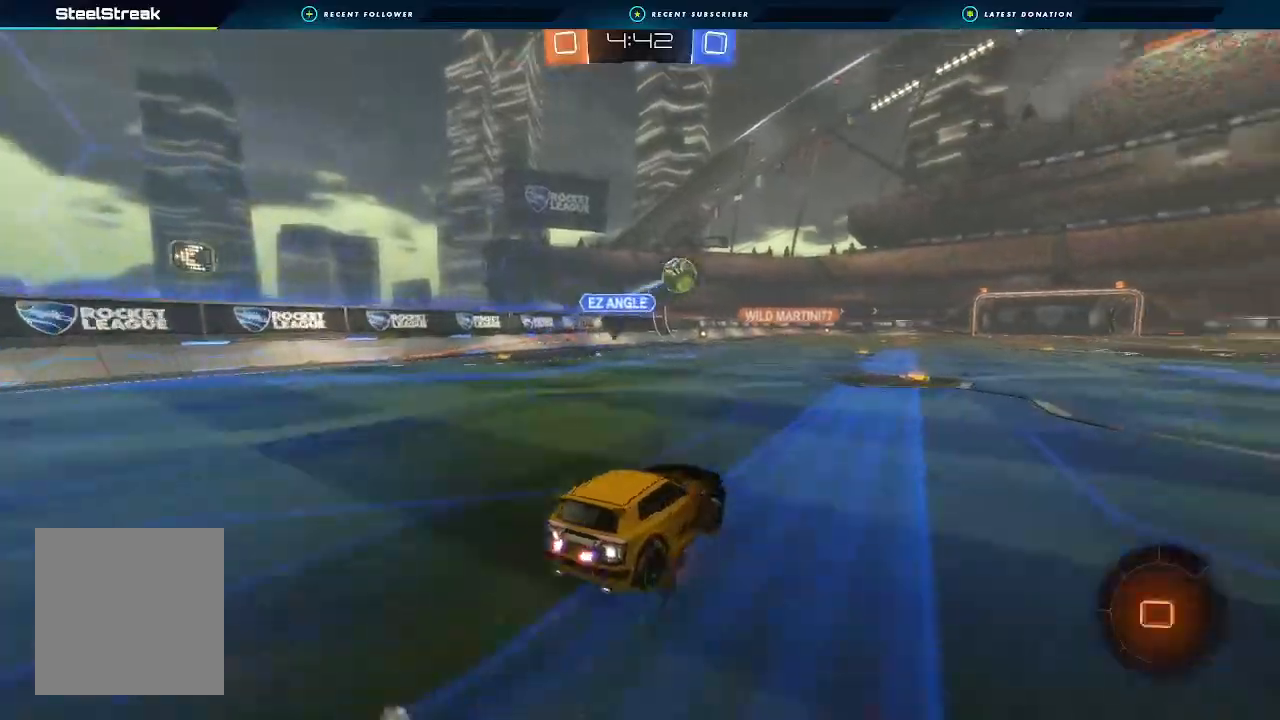
{"dt_ms": 500, "buttons": ["L1", "R2"], "left_stick": "down-left", "right_stick": "center", "events": [[33, "A", "down"], [33, "left_stick", "down-left"], [133, "A", "up"], [233, "B", "up"], [333, "Y", "down"], [433, "Y", "up"]]}
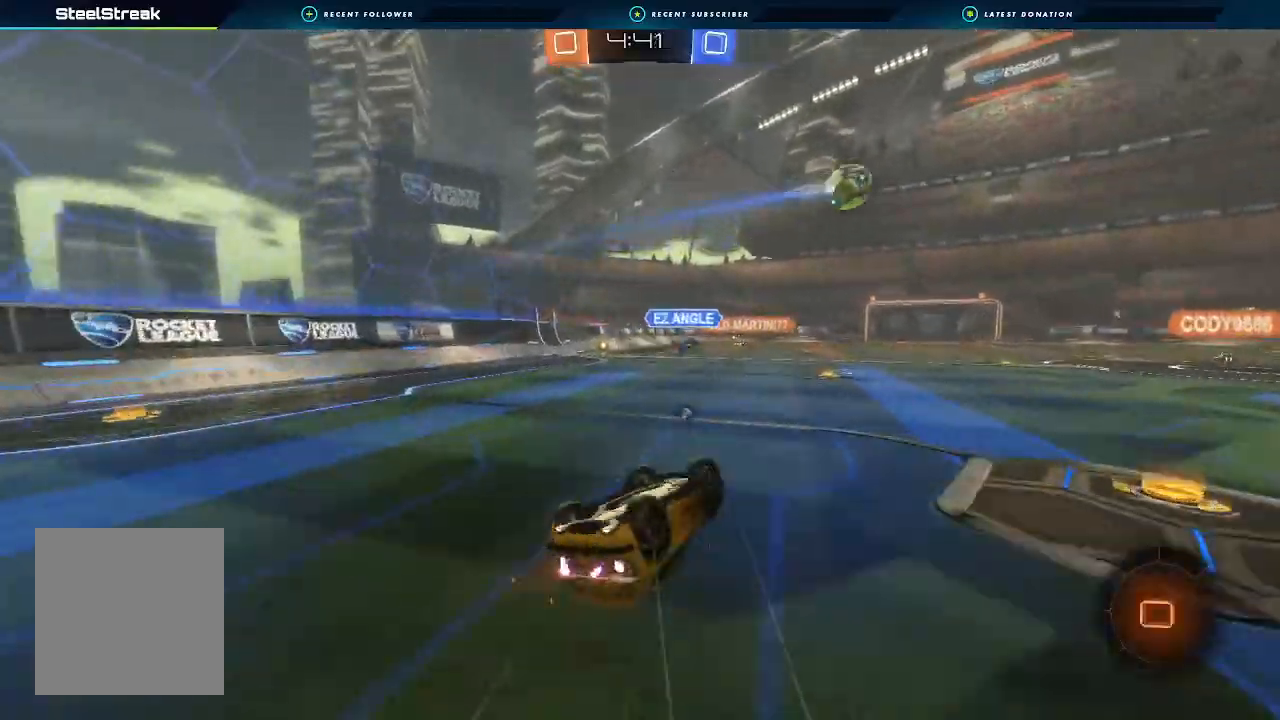
{"dt_ms": 500, "buttons": ["R2"], "left_stick": "center", "right_stick": "center", "events": [[433, "L1", "up"], [433, "left_stick", "center"]]}
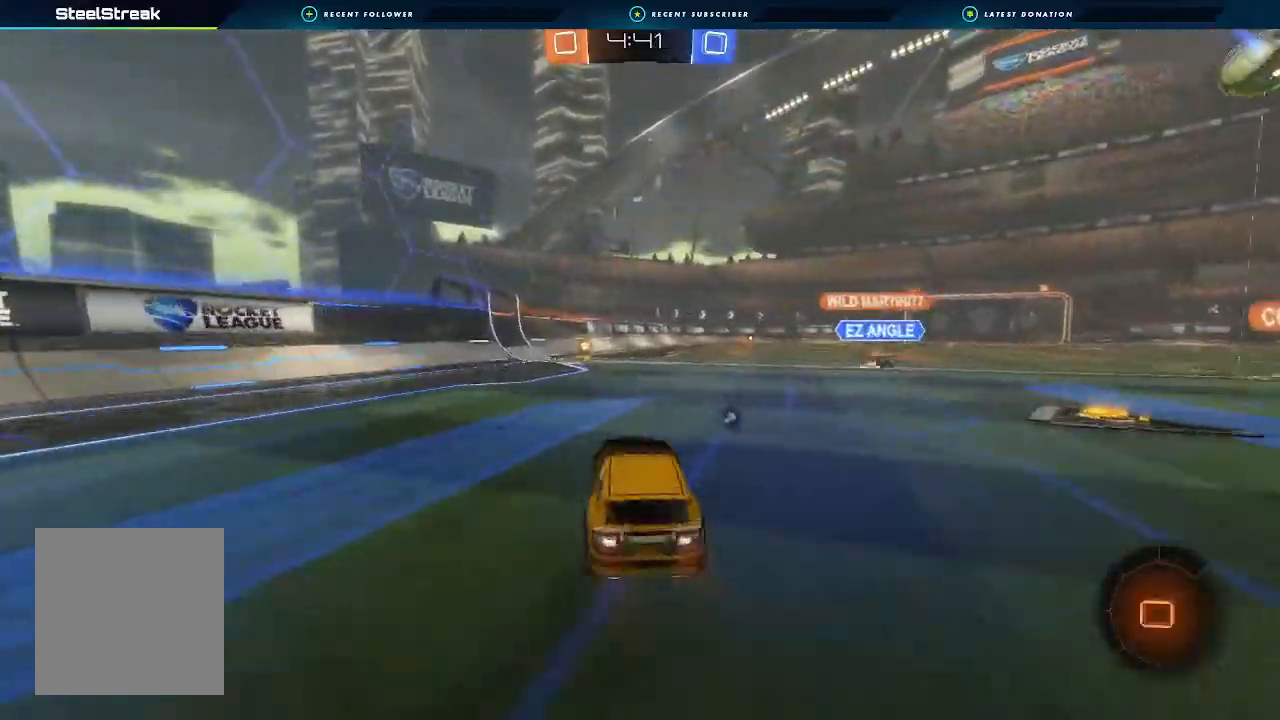
{"dt_ms": 500, "buttons": ["L1", "R2"], "left_stick": "down-left", "right_stick": "center", "events": [[133, "A", "down"], [133, "L1", "down"], [133, "left_stick", "up"], [267, "left_stick", "down-left"], [433, "A", "up"]]}
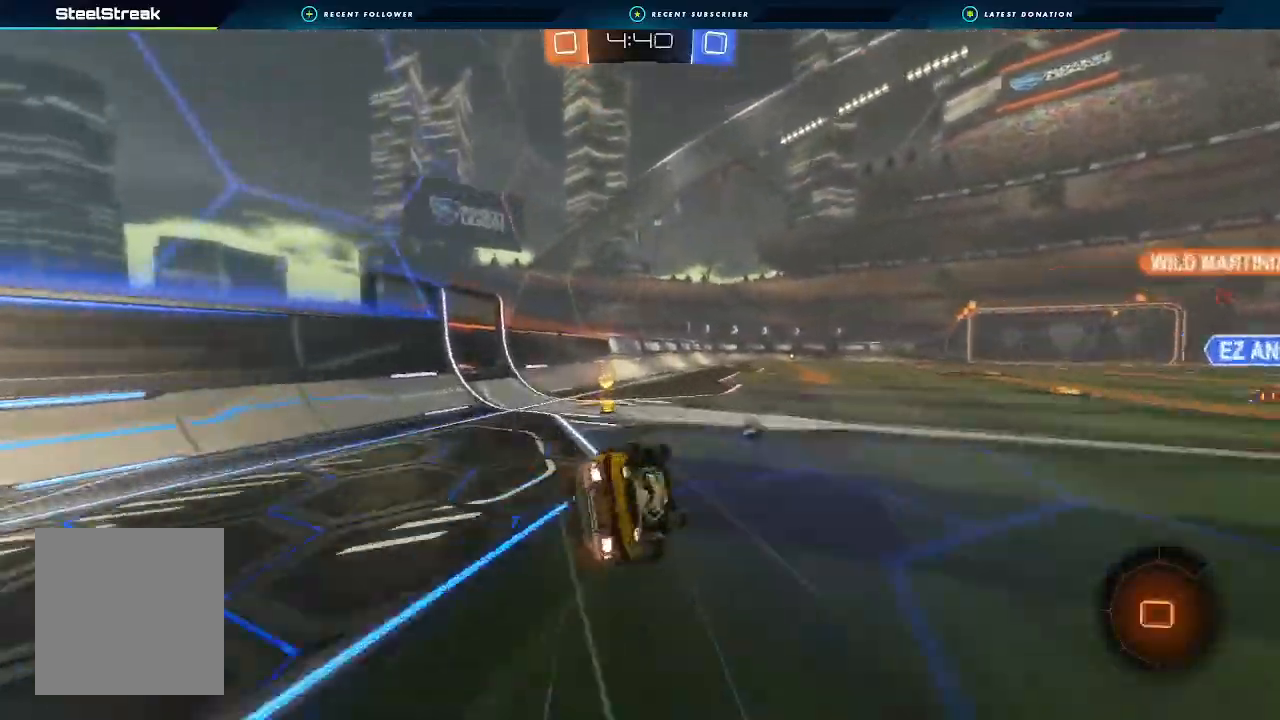
{"dt_ms": 500, "buttons": ["R2"], "left_stick": "right", "right_stick": "center", "events": [[100, "Y", "down"], [200, "Y", "up"], [333, "L1", "up"], [400, "left_stick", "center"], [500, "left_stick", "right"]]}
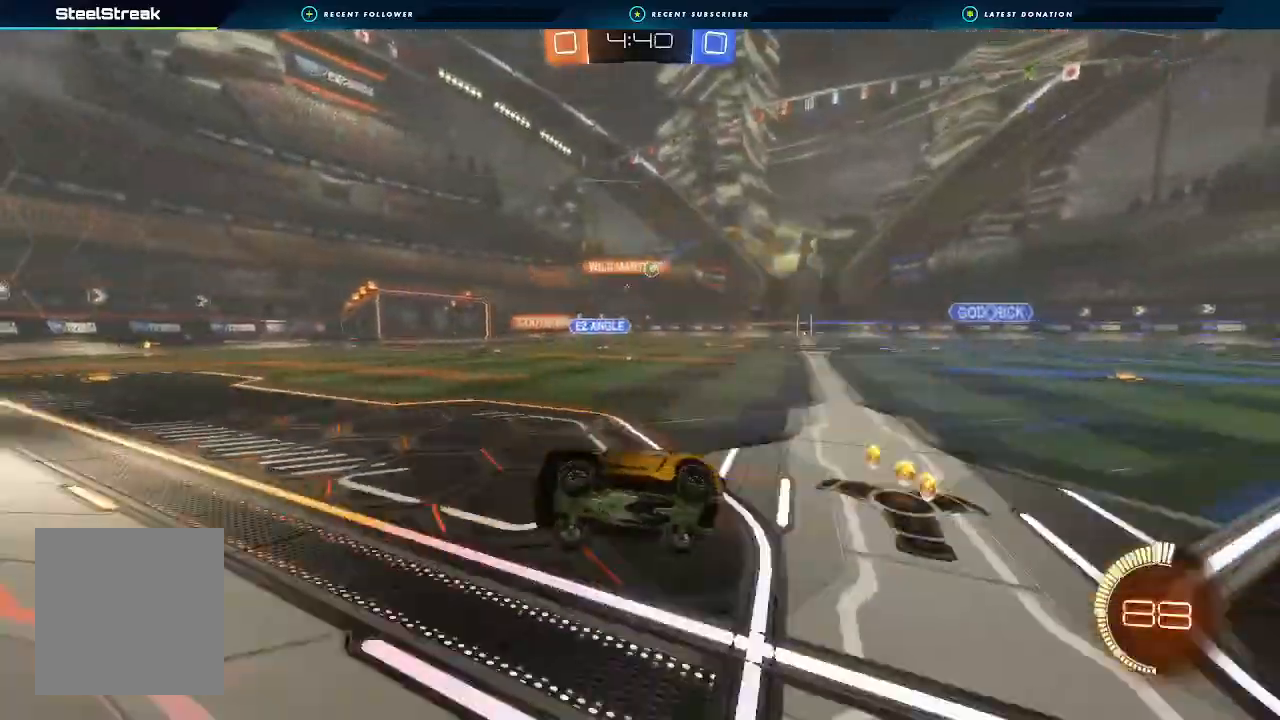
{"dt_ms": 500, "buttons": ["R2"], "left_stick": "right", "right_stick": "center", "events": [[200, "left_stick", "center"], [367, "L2", "down"], [433, "L2", "up"], [433, "left_stick", "right"]]}
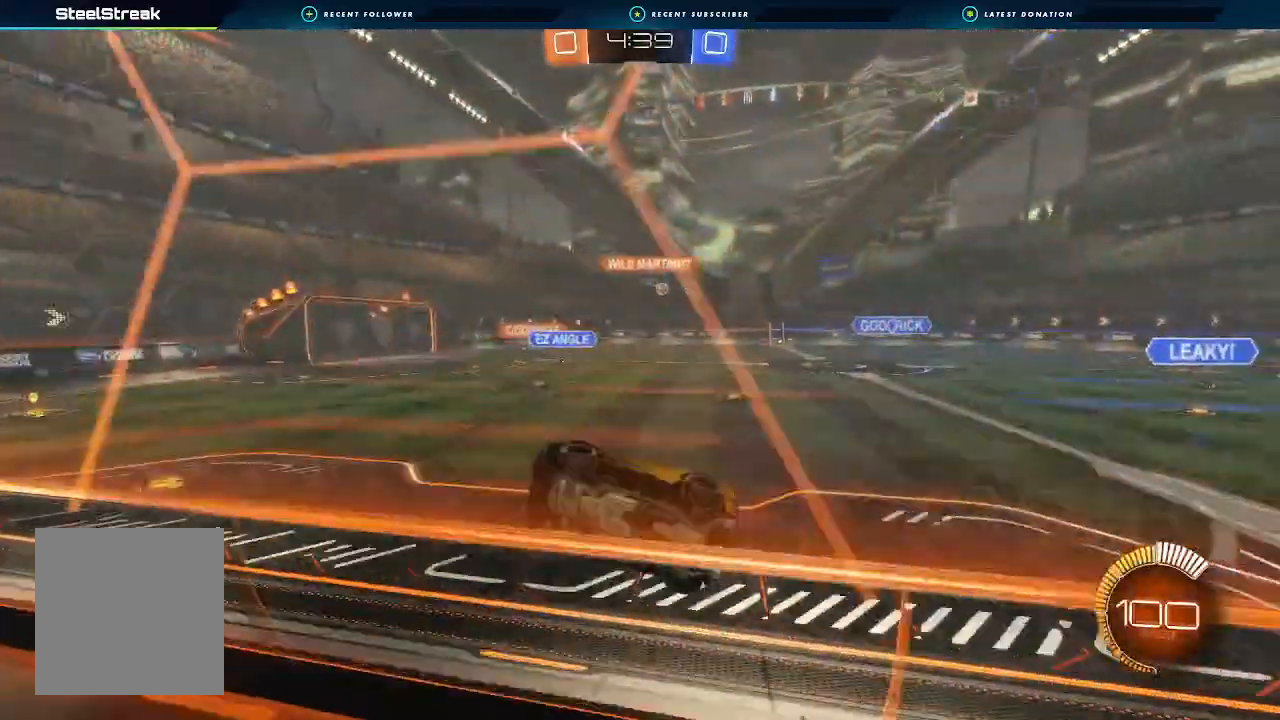
{"dt_ms": 500, "buttons": ["L1", "R2"], "left_stick": "down-left", "right_stick": "center", "events": [[133, "left_stick", "center"], [233, "left_stick", "right"], [333, "A", "down"], [333, "left_stick", "center"], [400, "L1", "down"], [400, "left_stick", "down-left"], [433, "A", "up"]]}
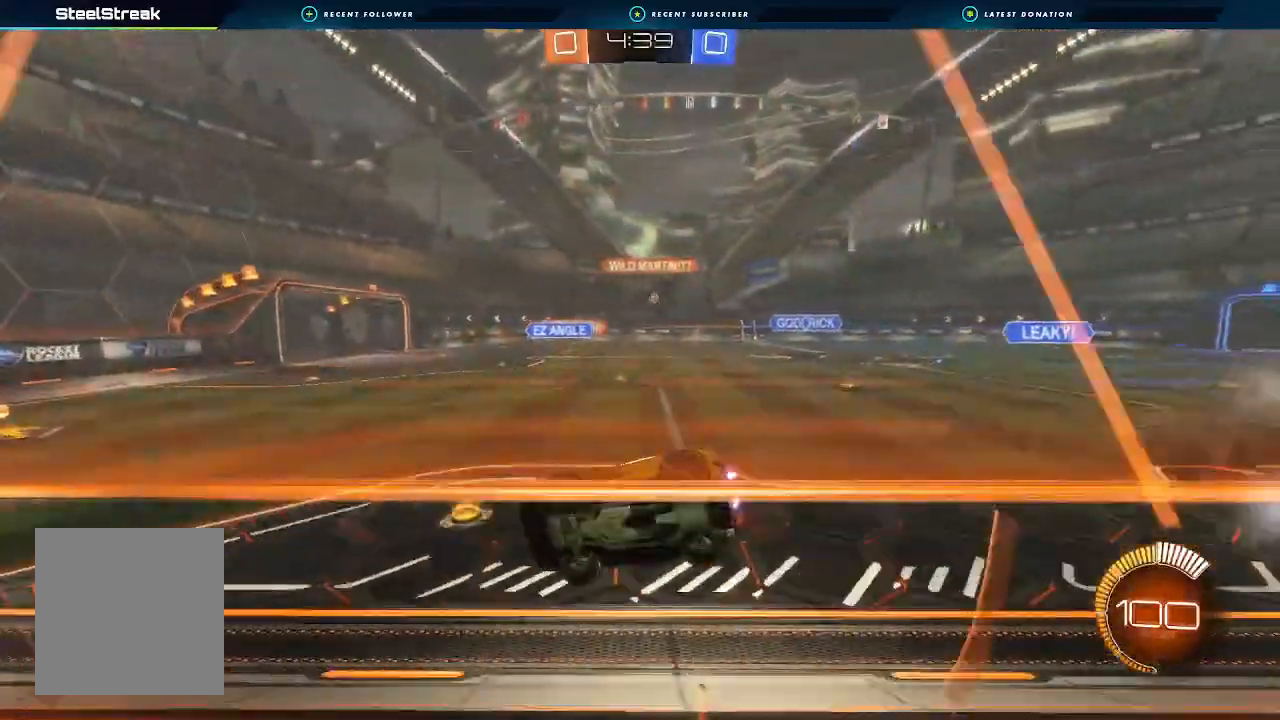
{"dt_ms": 500, "buttons": ["R2"], "left_stick": "right", "right_stick": "center", "events": [[133, "L1", "up"], [267, "left_stick", "up"], [333, "A", "down"], [467, "A", "up"], [467, "left_stick", "right"]]}
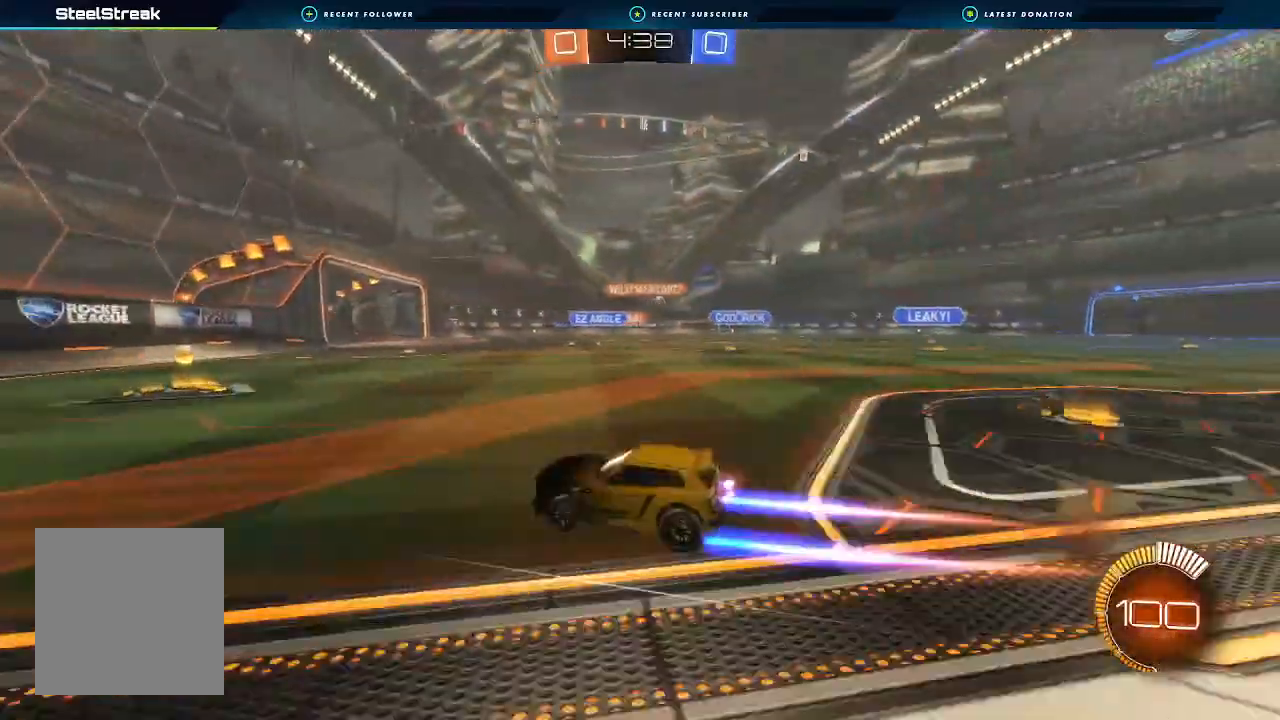
{"dt_ms": 500, "buttons": ["R2"], "left_stick": "center", "right_stick": "center", "events": [[467, "left_stick", "center"]]}